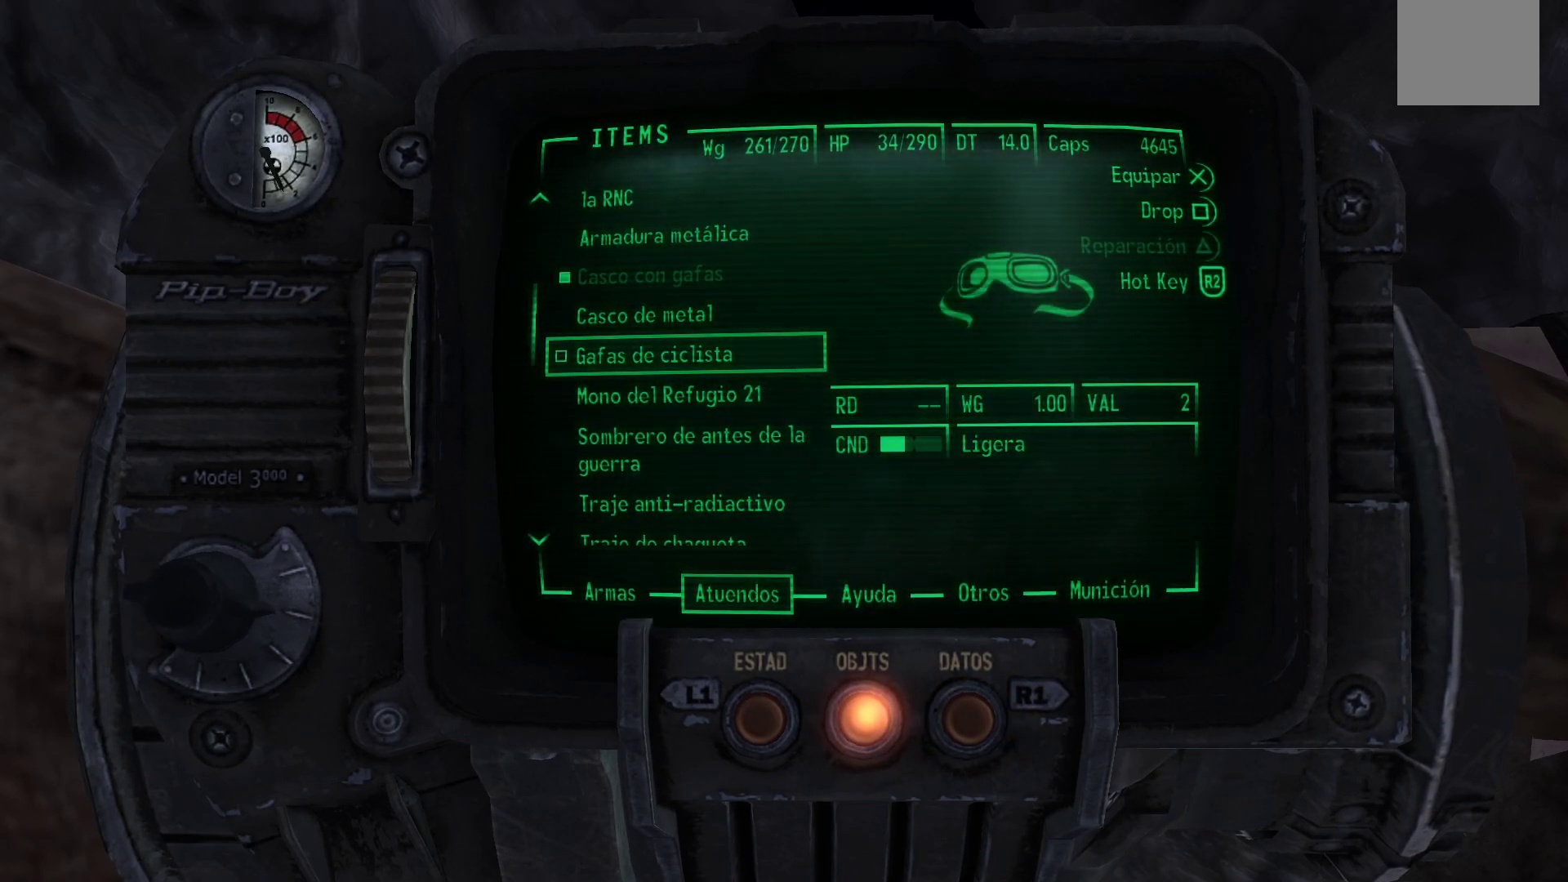
Gameplay with a controller (Xbox layout); each line is a JSON object with the inputs held at the frame after it. "events" lists button and stick changes between this image and that frame as [ms after this image, input, new state], when the widget could be followed in between.
{"buttons": ["DPAD_DOWN"], "left_stick": "center", "right_stick": "center", "events": [[100, "DPAD_RIGHT", "up"], [250, "DPAD_DOWN", "down"]]}
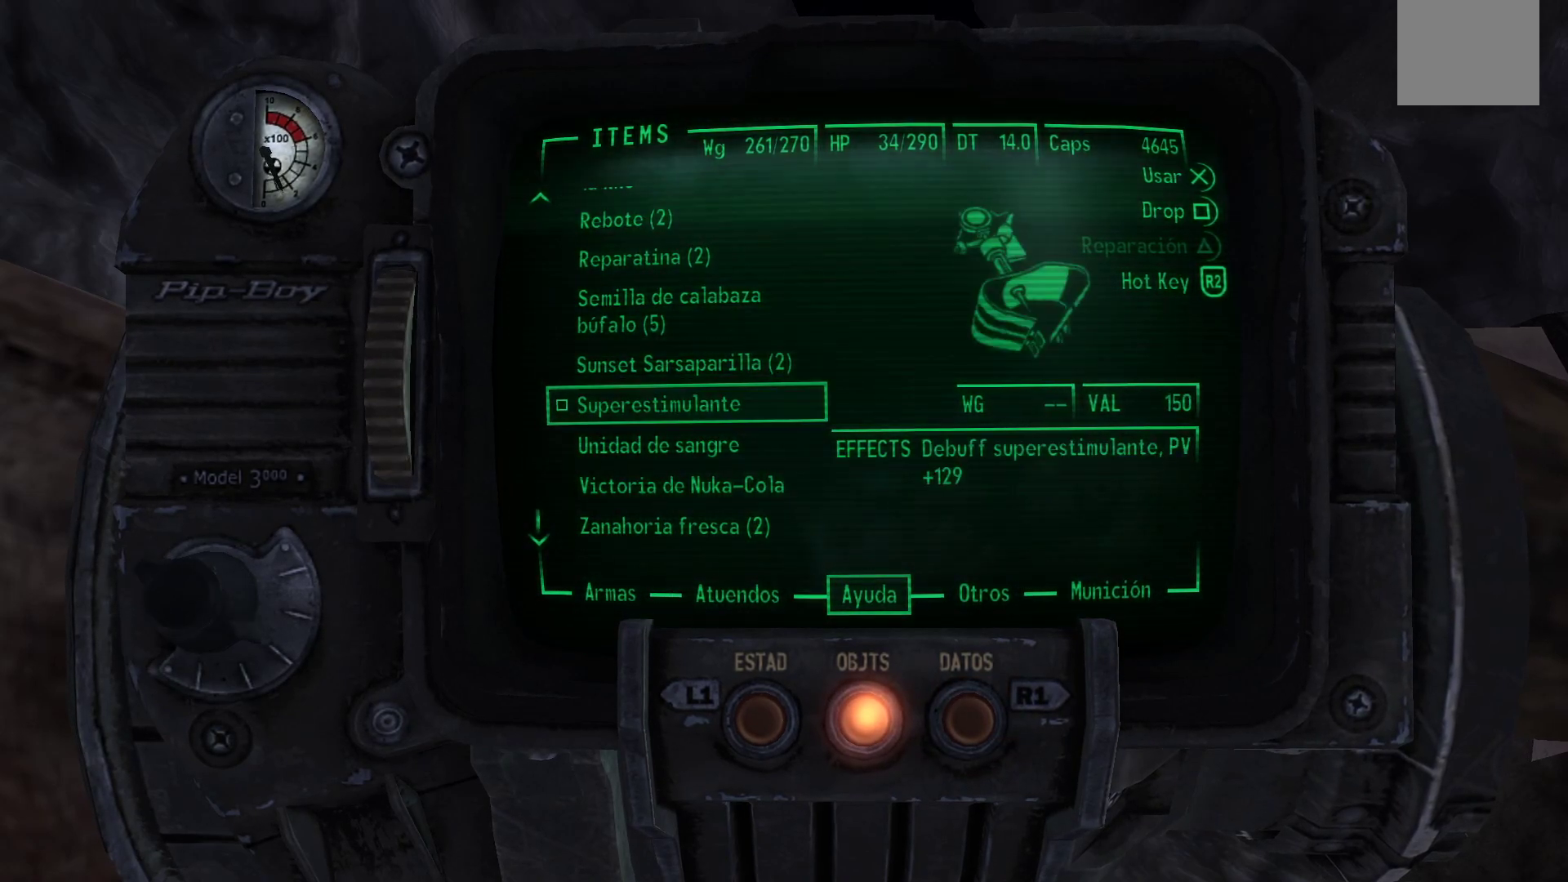
{"buttons": ["A"], "left_stick": "center", "right_stick": "center", "events": [[167, "DPAD_DOWN", "up"], [300, "DPAD_UP", "down"], [400, "DPAD_UP", "up"], [483, "A", "down"]]}
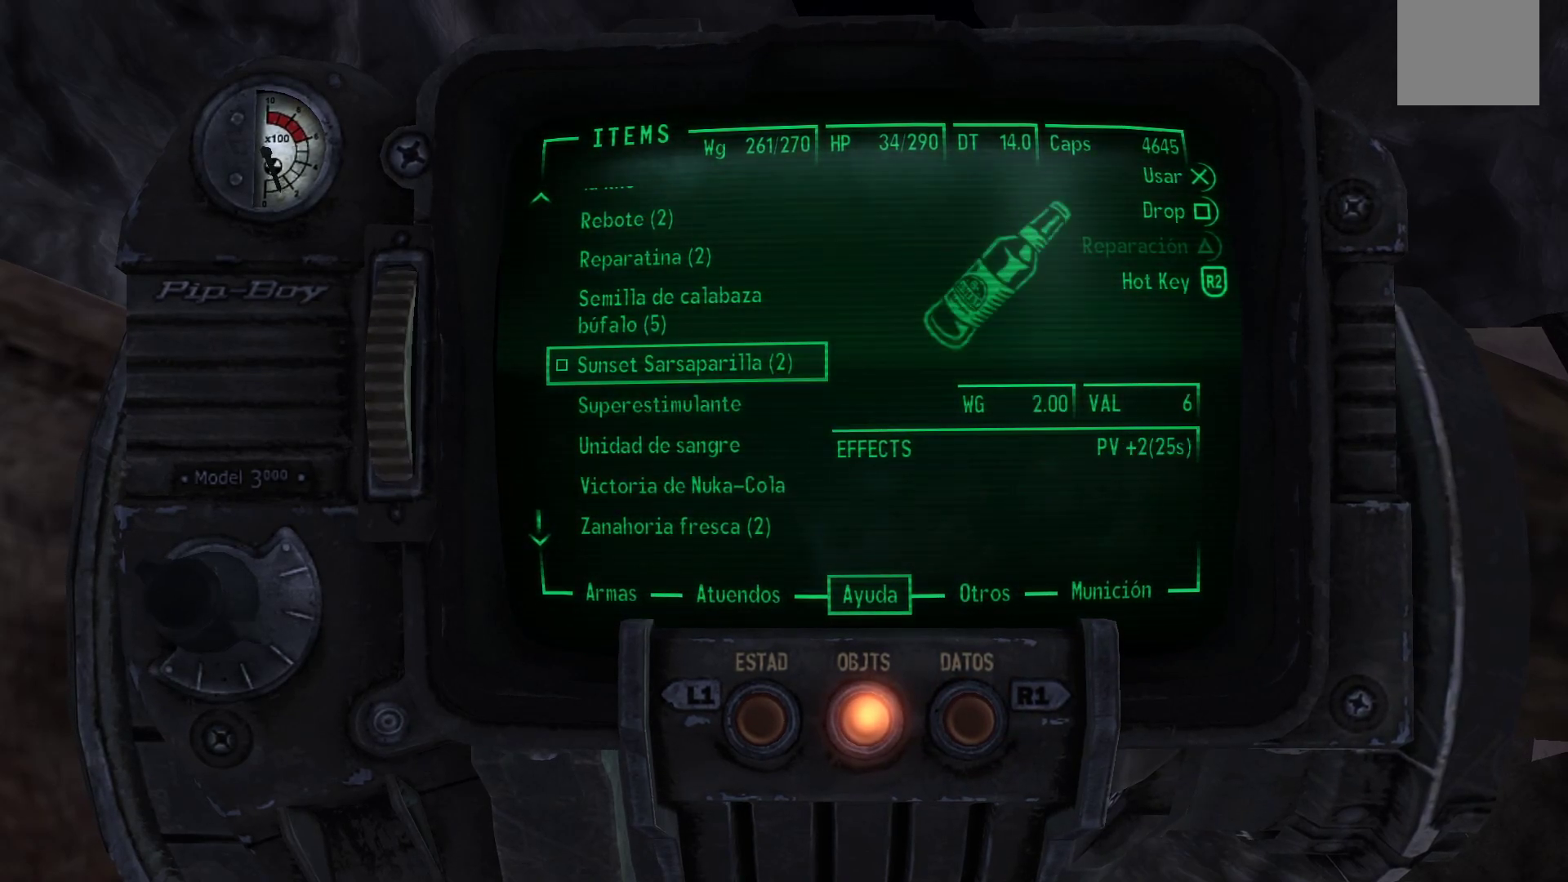
{"buttons": [], "left_stick": "up", "right_stick": "center", "events": [[100, "A", "up"], [250, "B", "down"], [350, "B", "up"], [383, "left_stick", "up"]]}
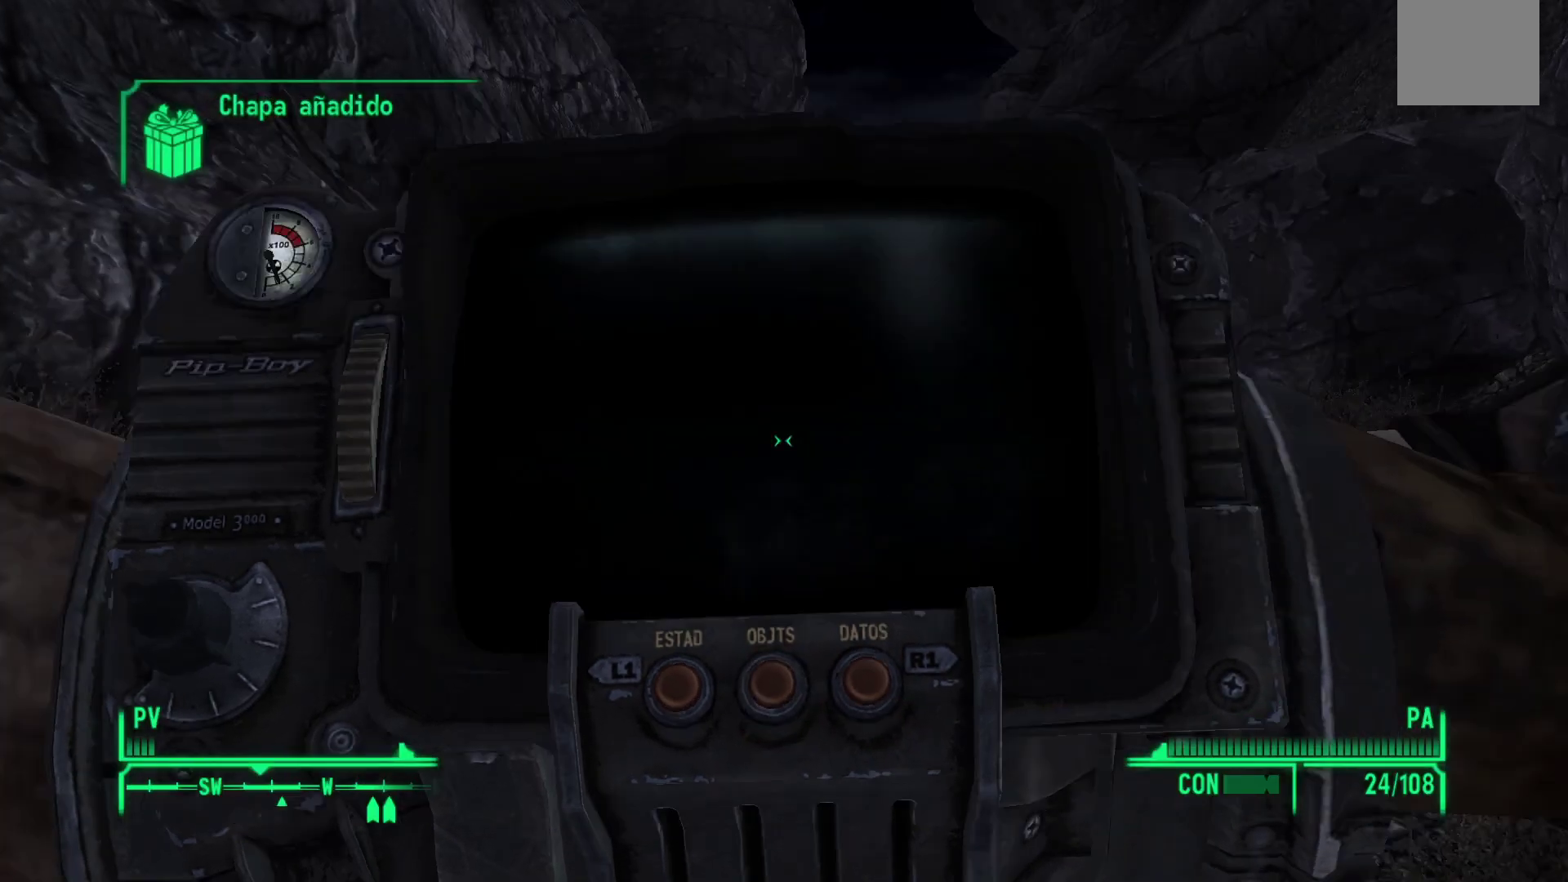
{"buttons": [], "left_stick": "up", "right_stick": "center", "events": []}
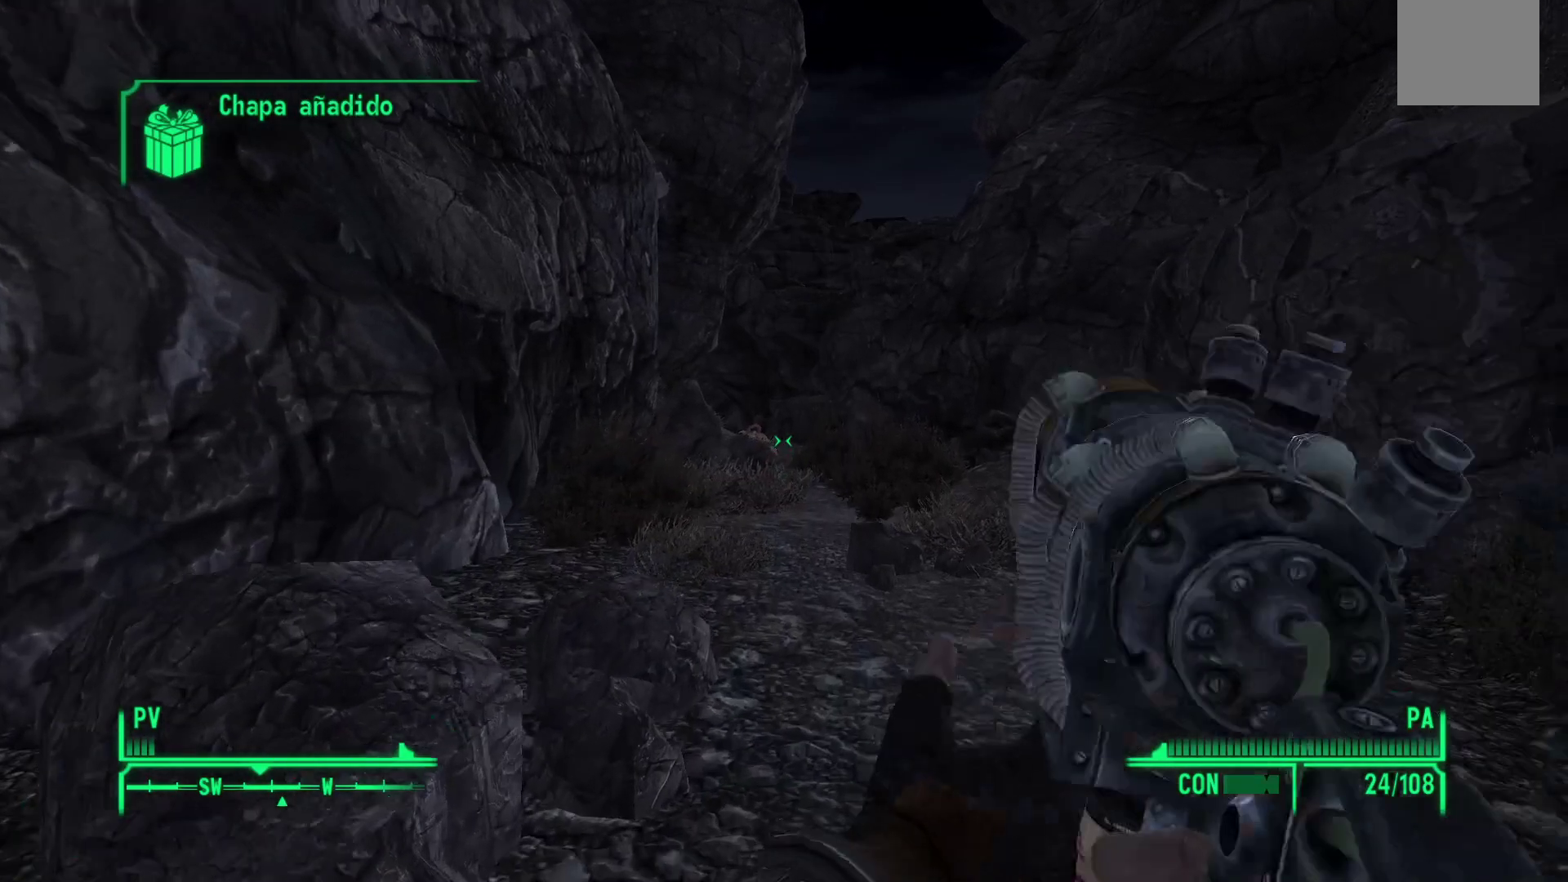
{"buttons": [], "left_stick": "up", "right_stick": "center", "events": []}
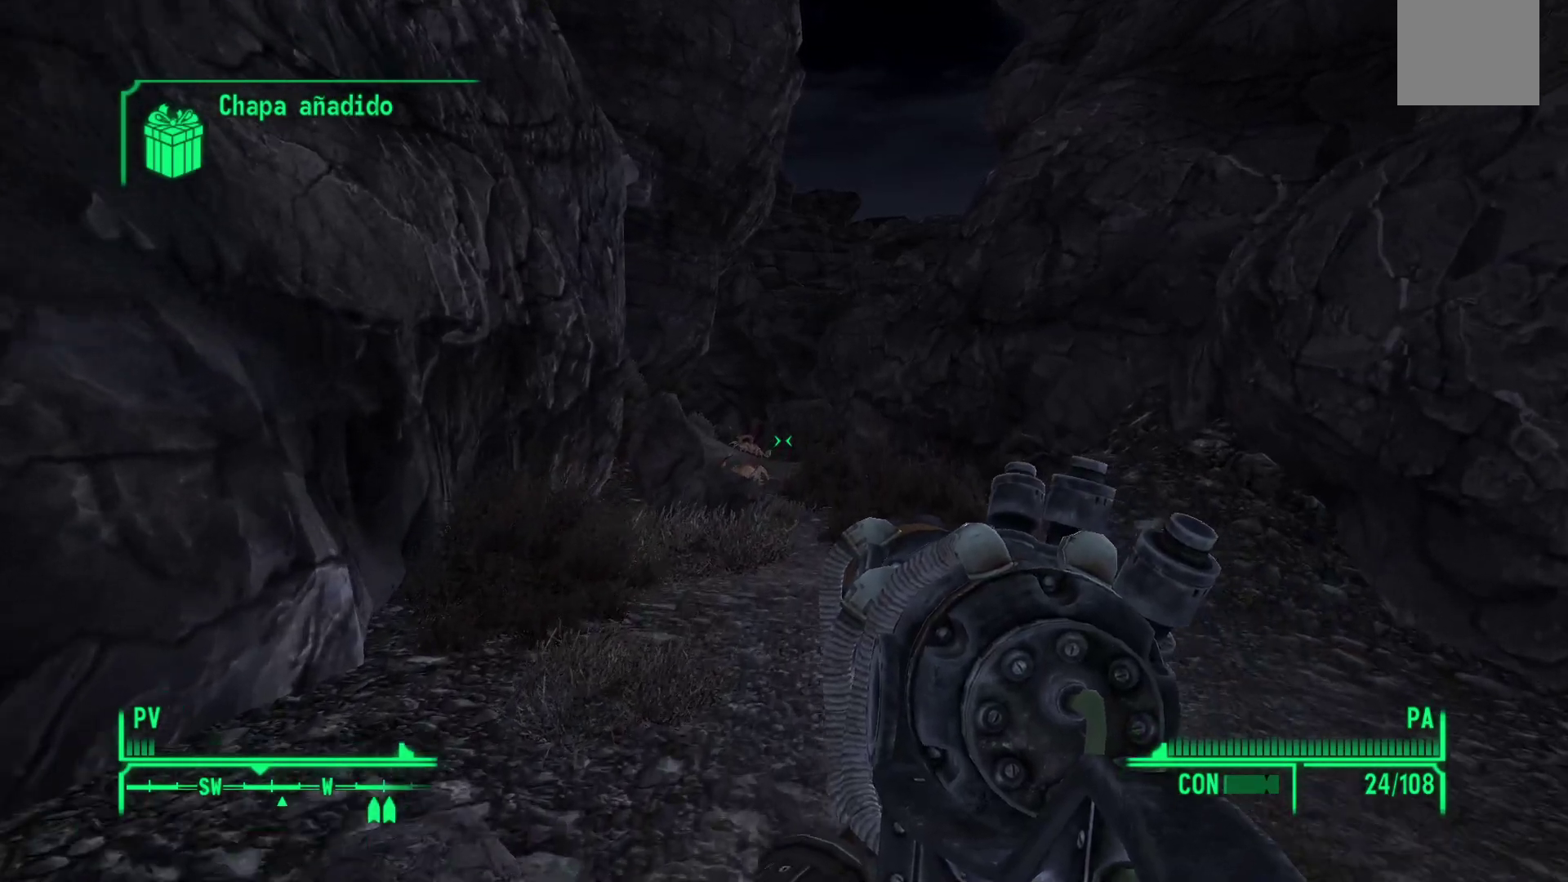
{"buttons": [], "left_stick": "up", "right_stick": "left", "events": [[500, "right_stick", "left"]]}
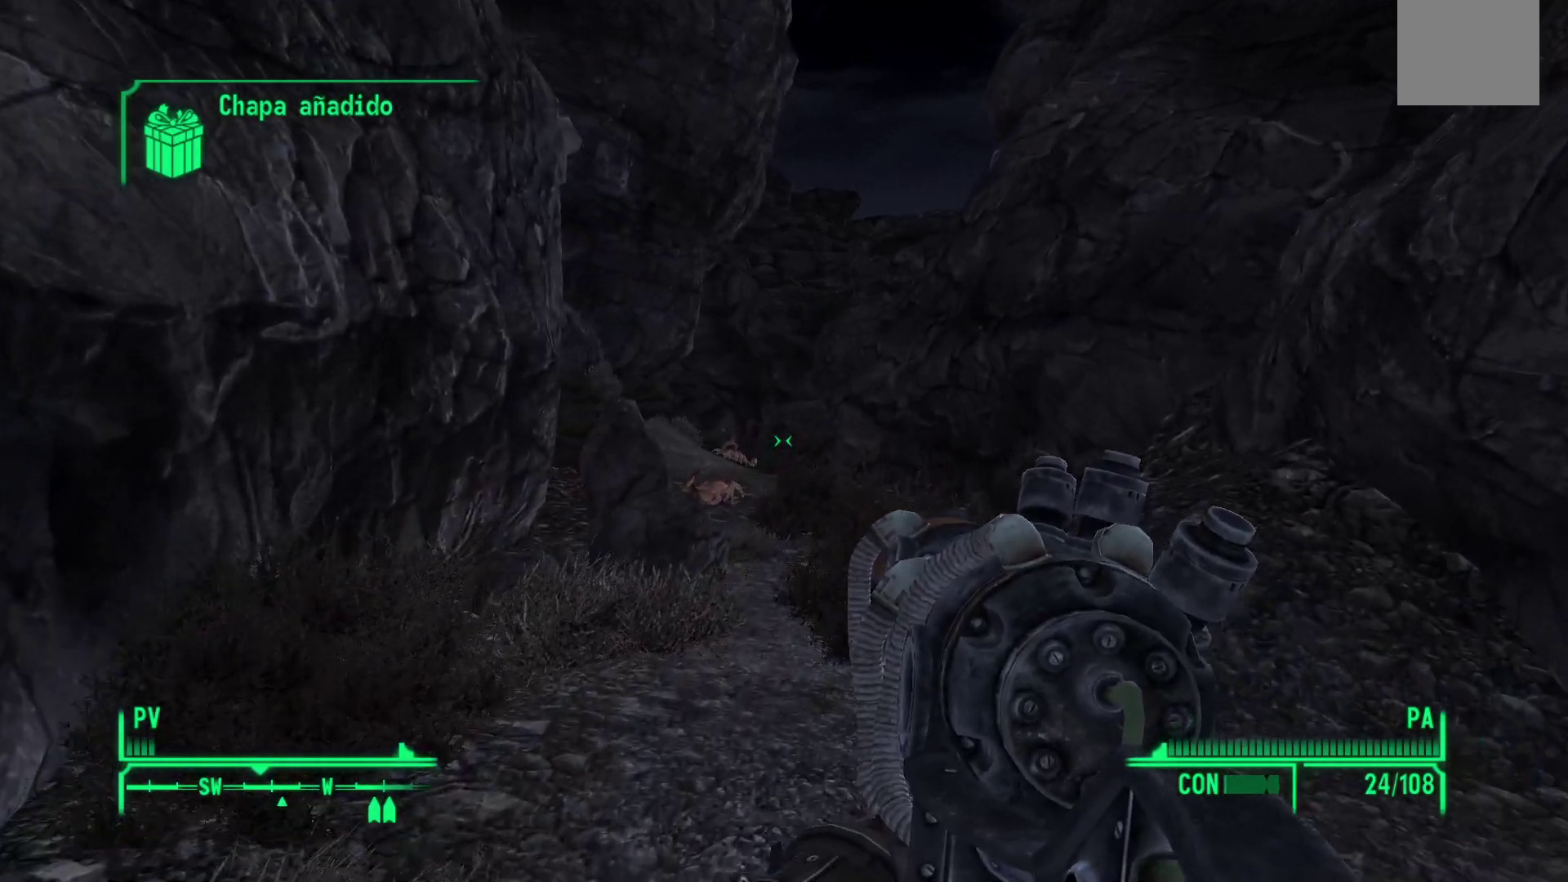
{"buttons": [], "left_stick": "up", "right_stick": "center", "events": [[200, "right_stick", "center"]]}
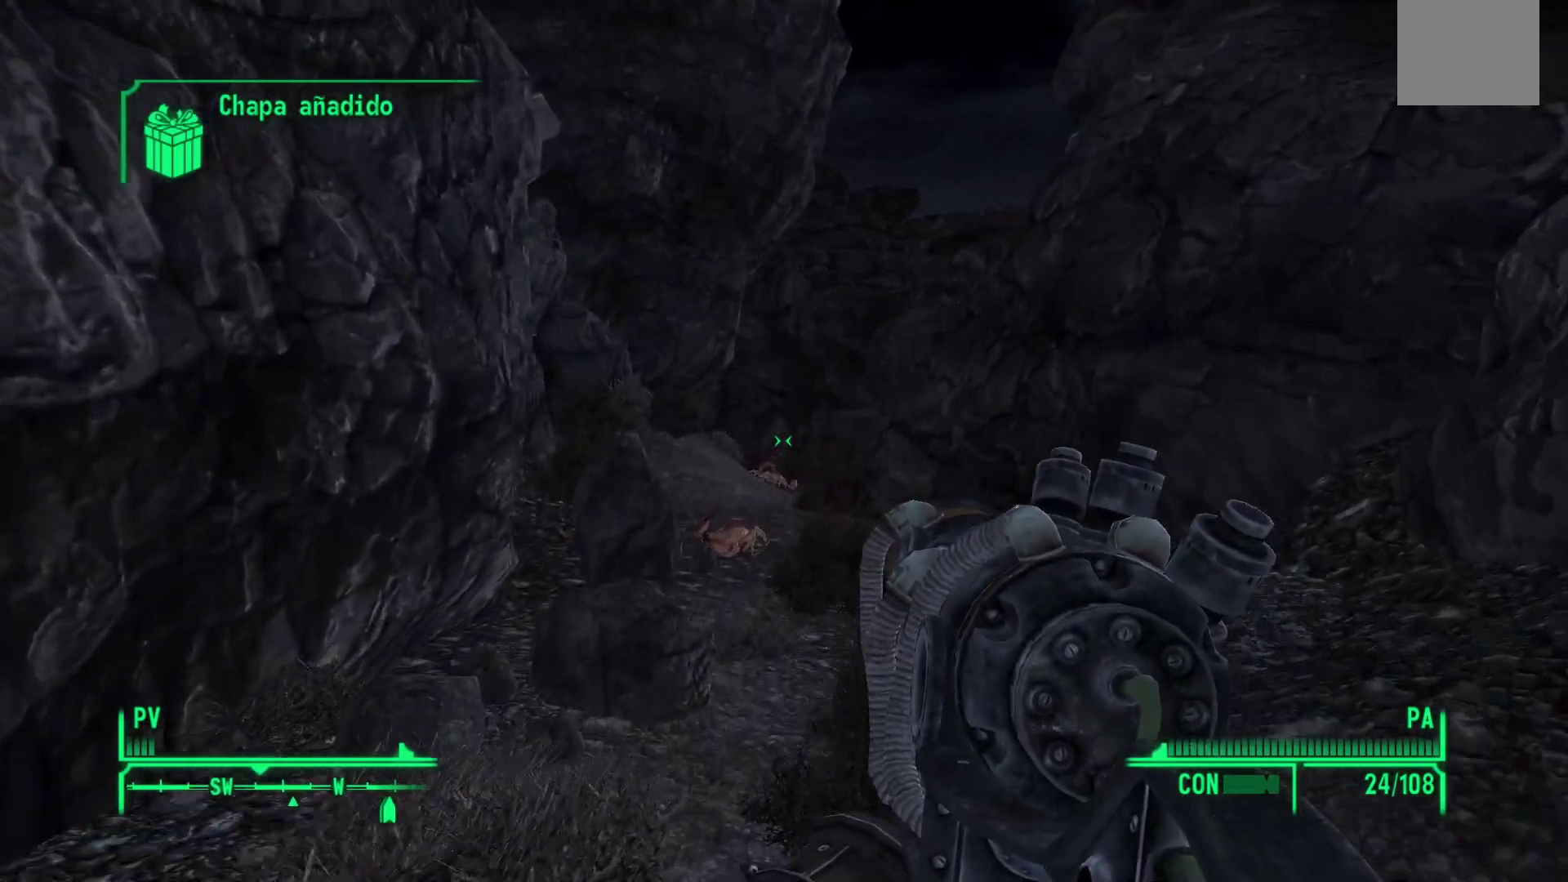
{"buttons": [], "left_stick": "up", "right_stick": "center", "events": []}
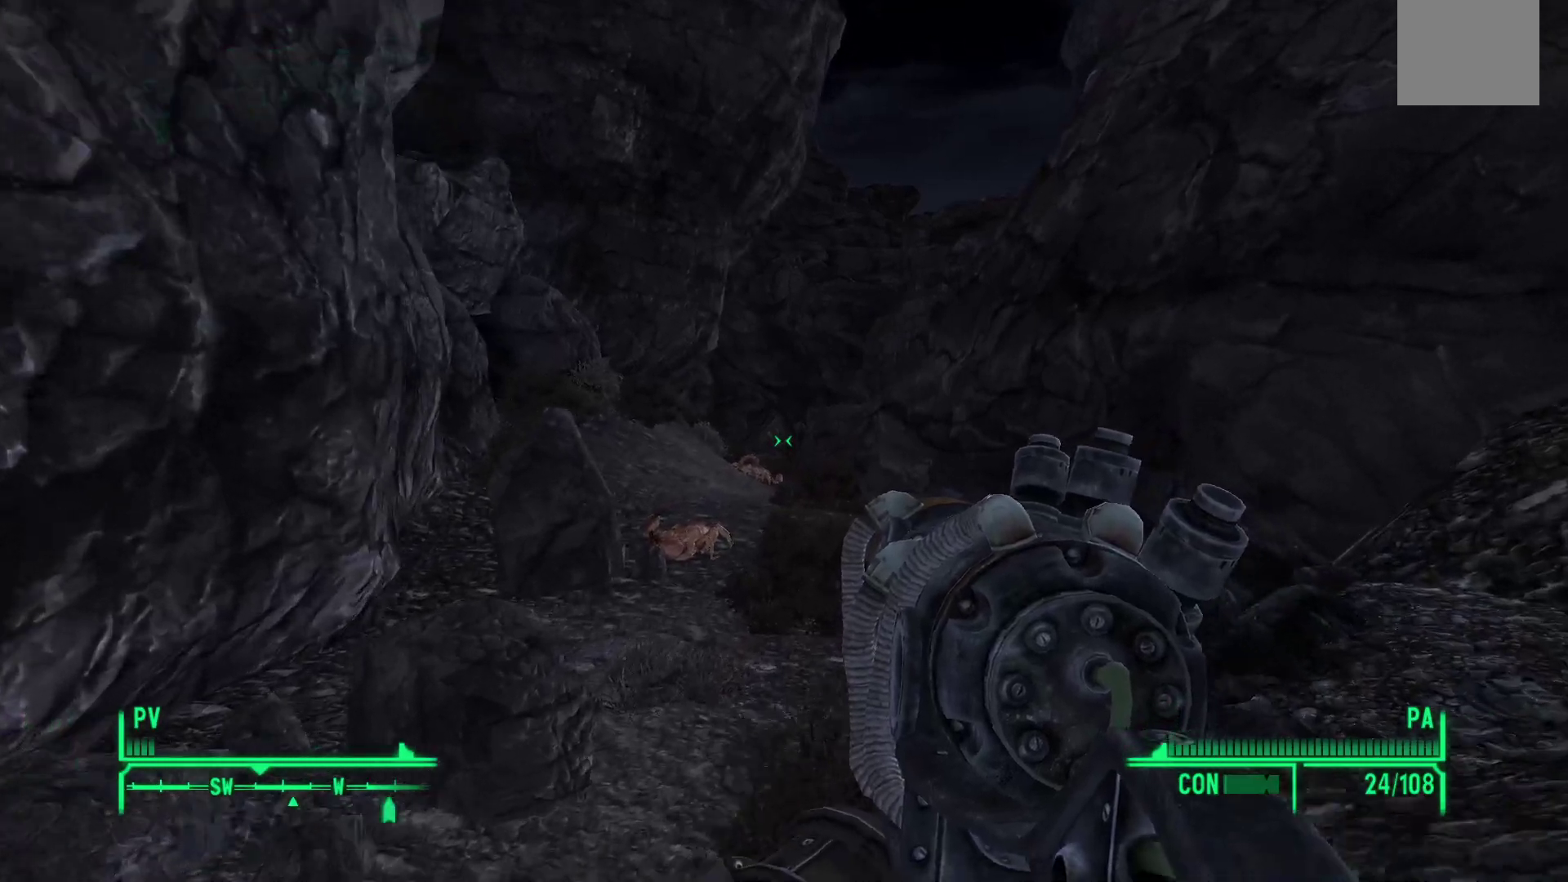
{"buttons": [], "left_stick": "up", "right_stick": "center", "events": []}
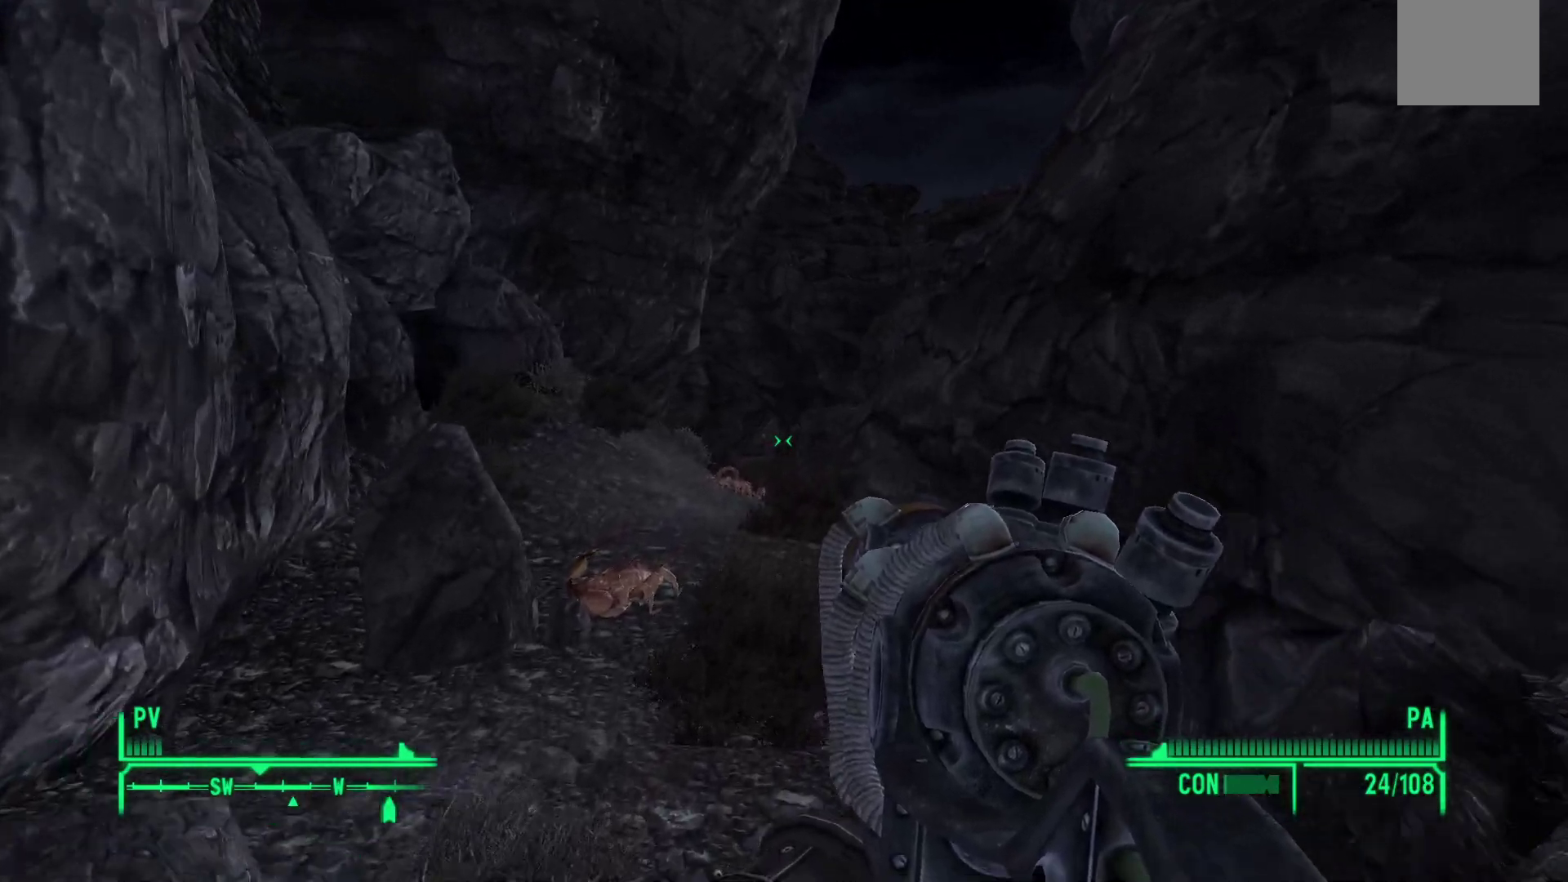
{"buttons": [], "left_stick": "up", "right_stick": "center", "events": []}
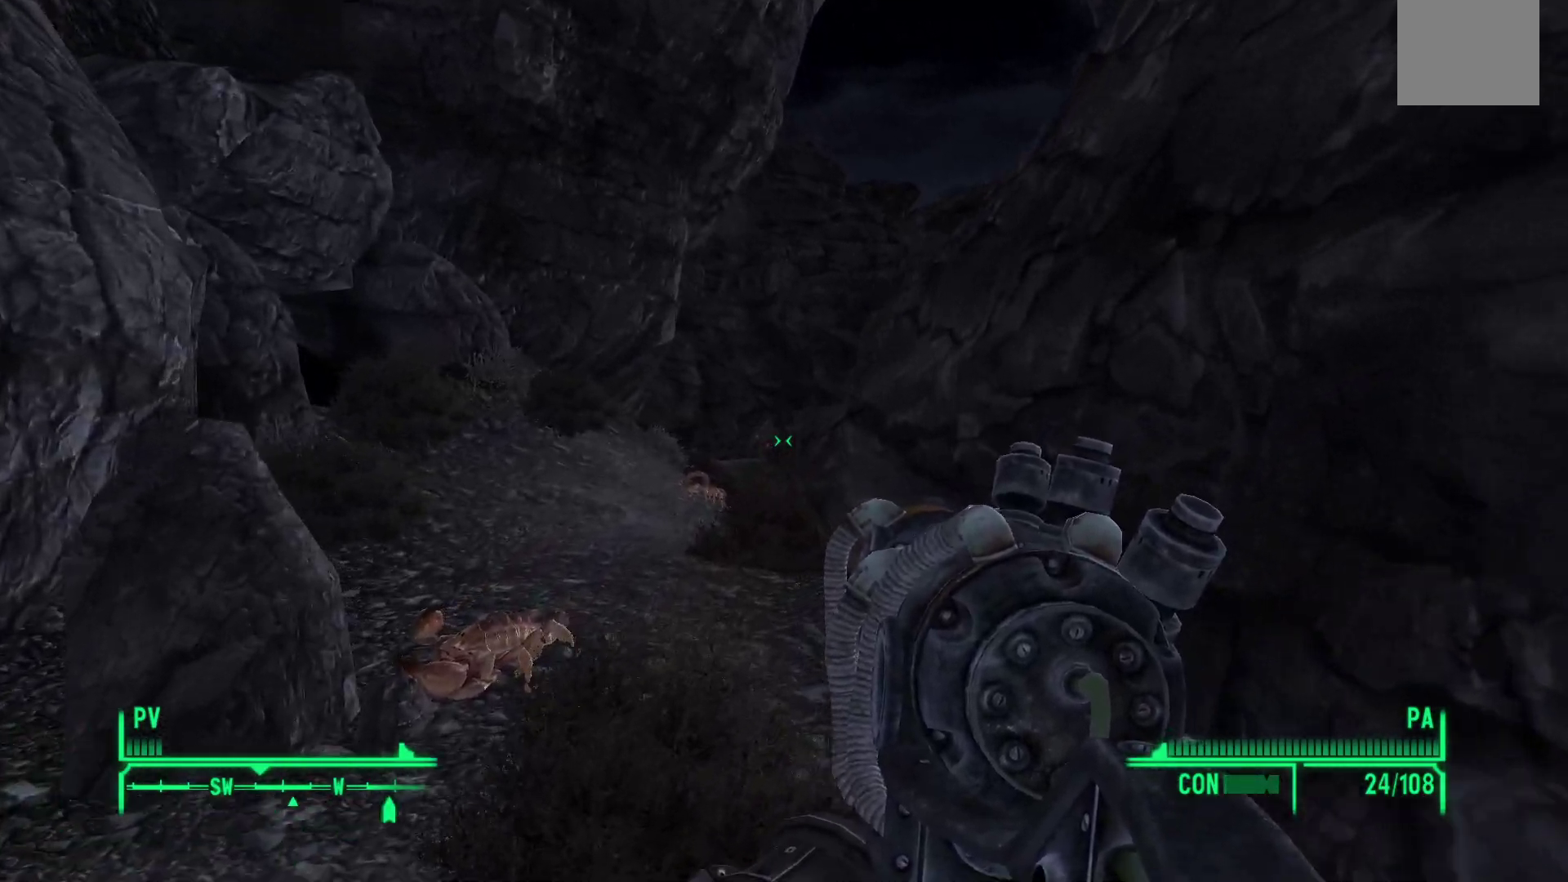
{"buttons": [], "left_stick": "up", "right_stick": "center", "events": []}
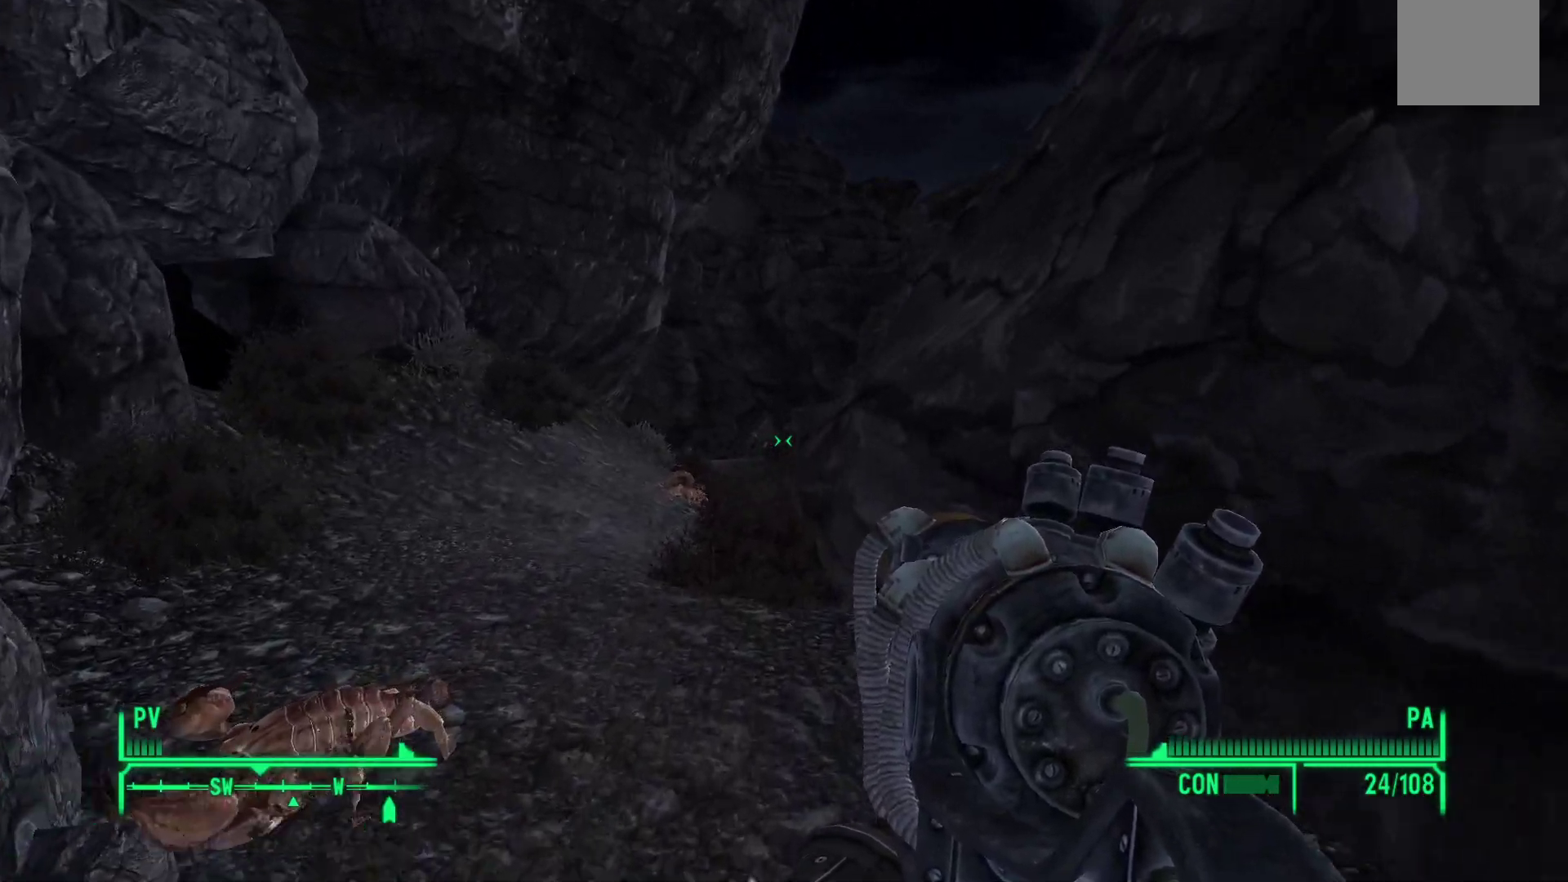
{"buttons": [], "left_stick": "up", "right_stick": "center", "events": []}
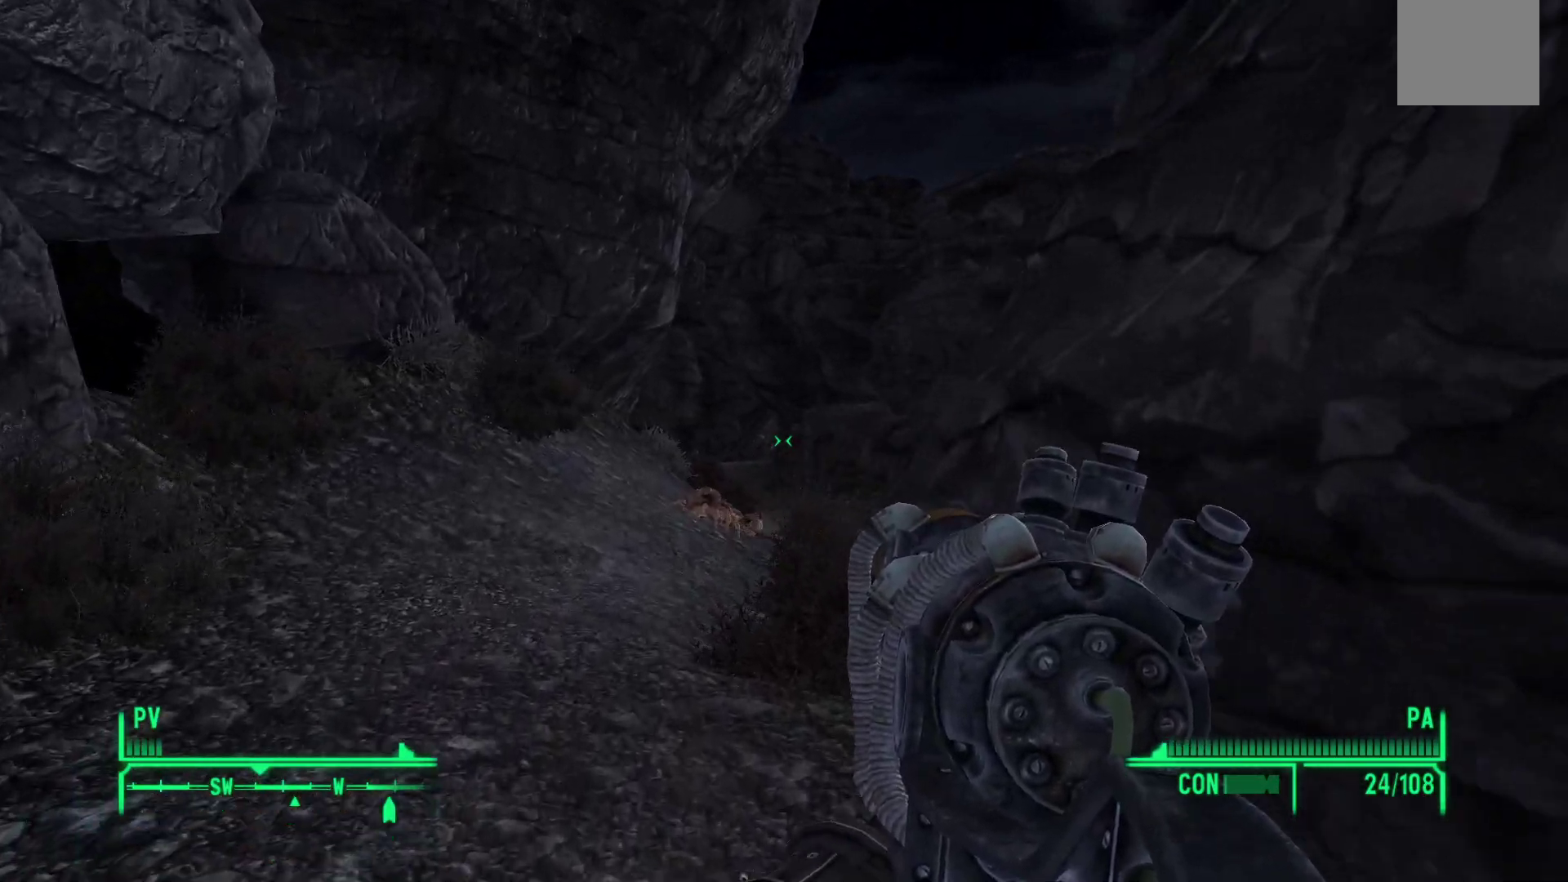
{"buttons": [], "left_stick": "up", "right_stick": "center", "events": []}
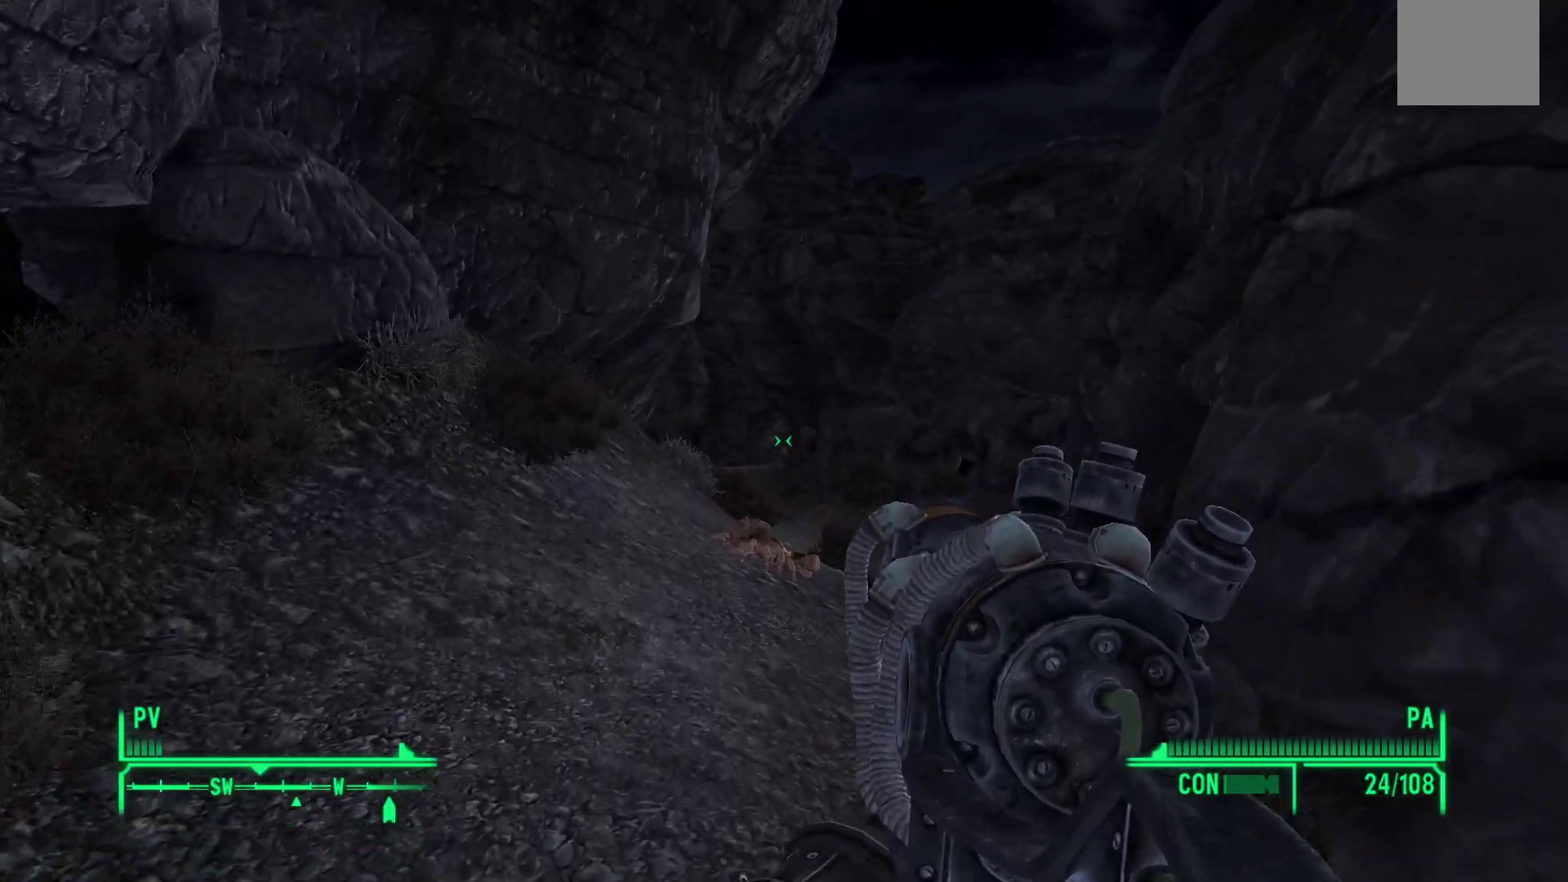
{"buttons": [], "left_stick": "up", "right_stick": "right", "events": [[483, "right_stick", "right"]]}
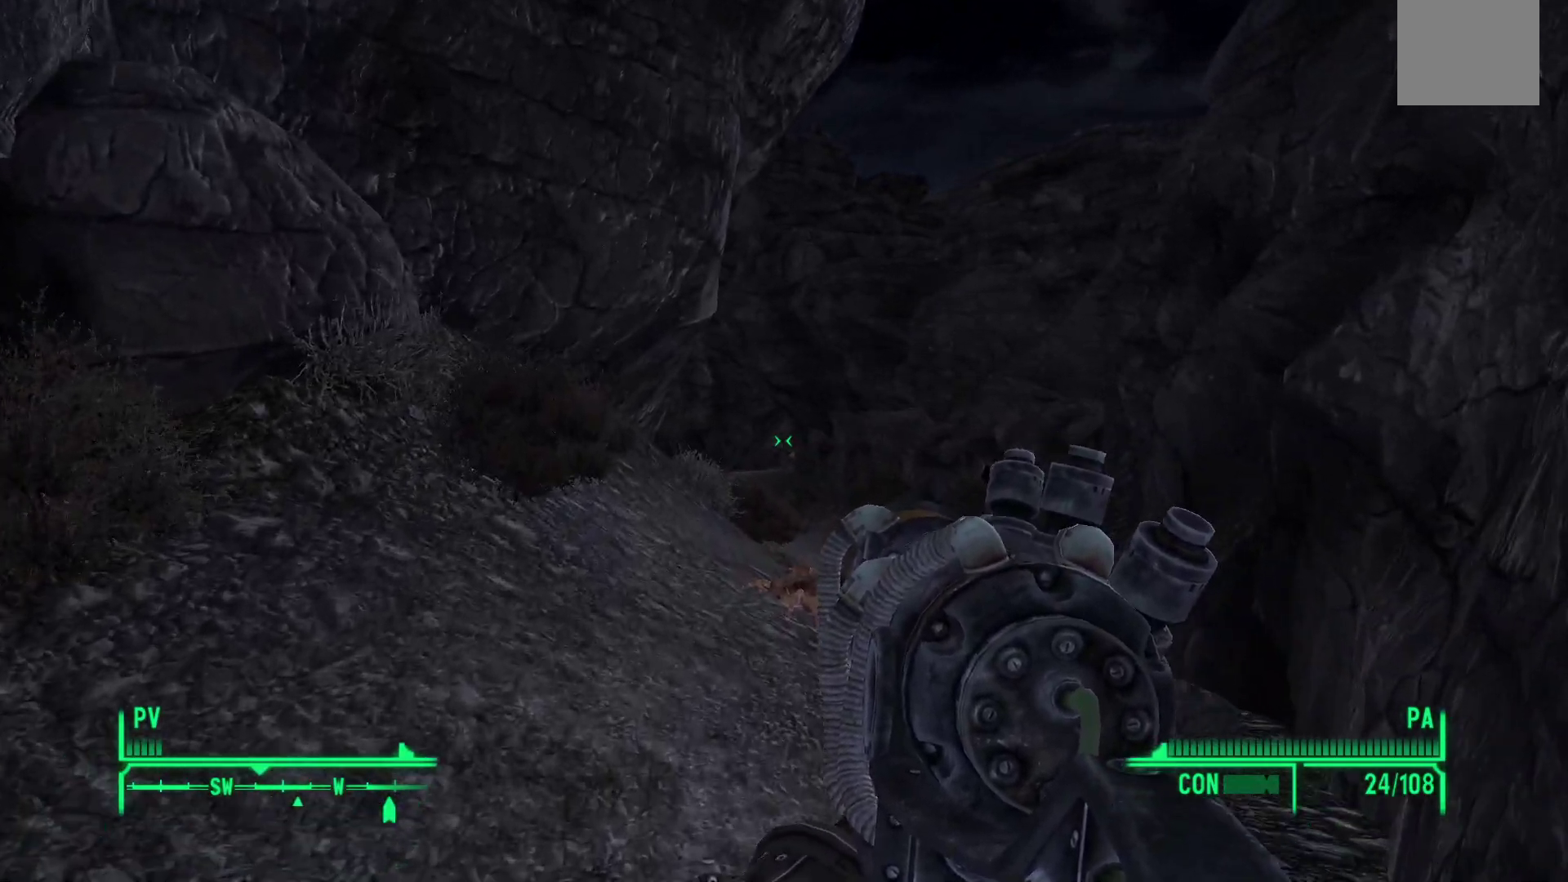
{"buttons": [], "left_stick": "up", "right_stick": "center", "events": [[133, "right_stick", "center"]]}
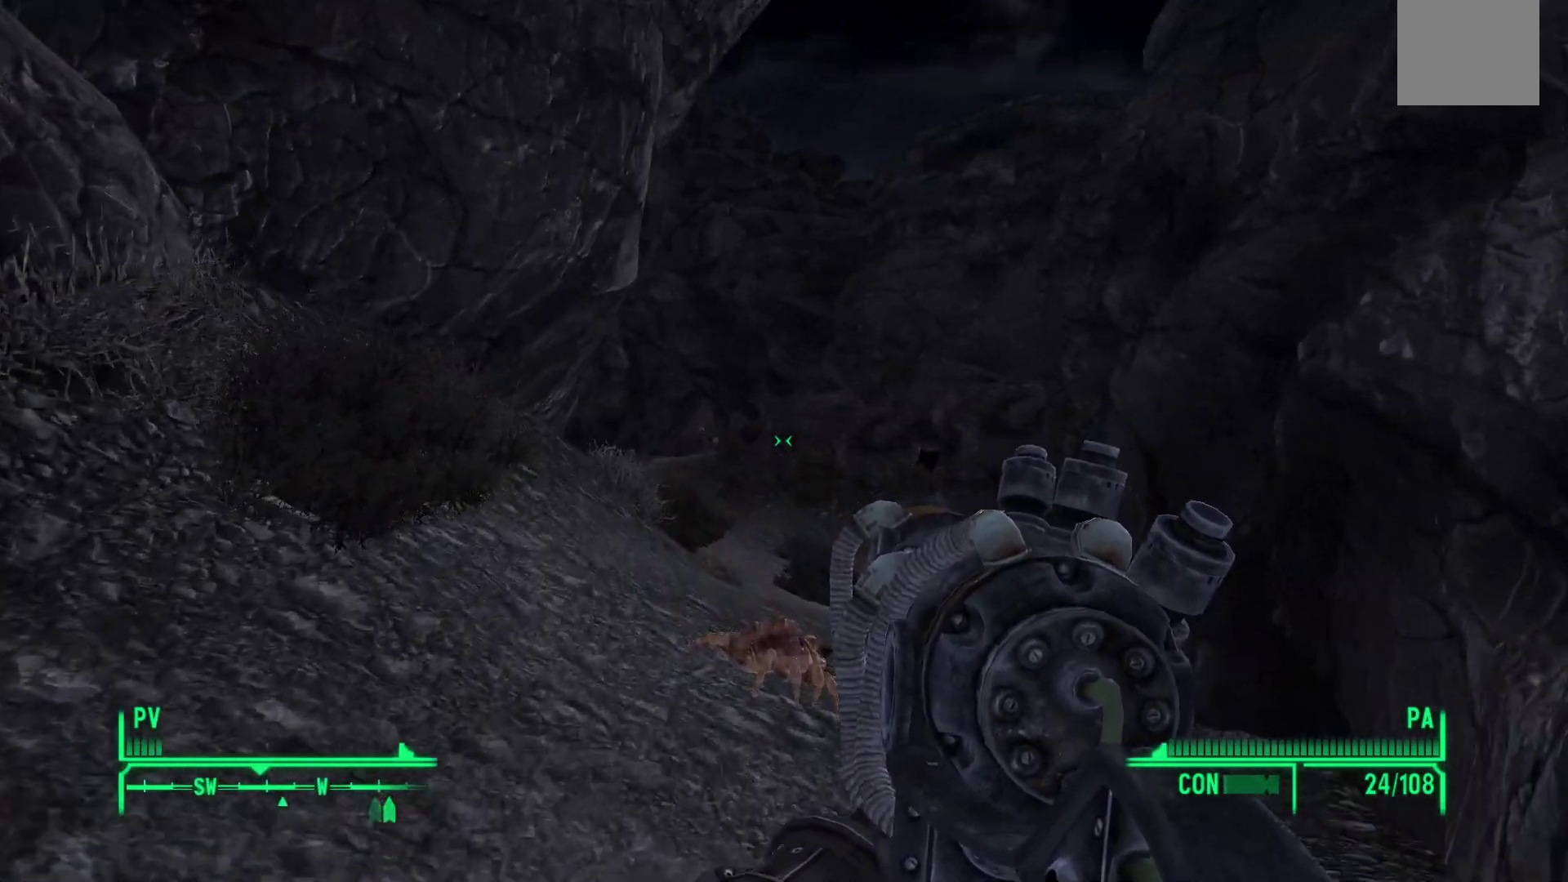
{"buttons": [], "left_stick": "up", "right_stick": "center", "events": []}
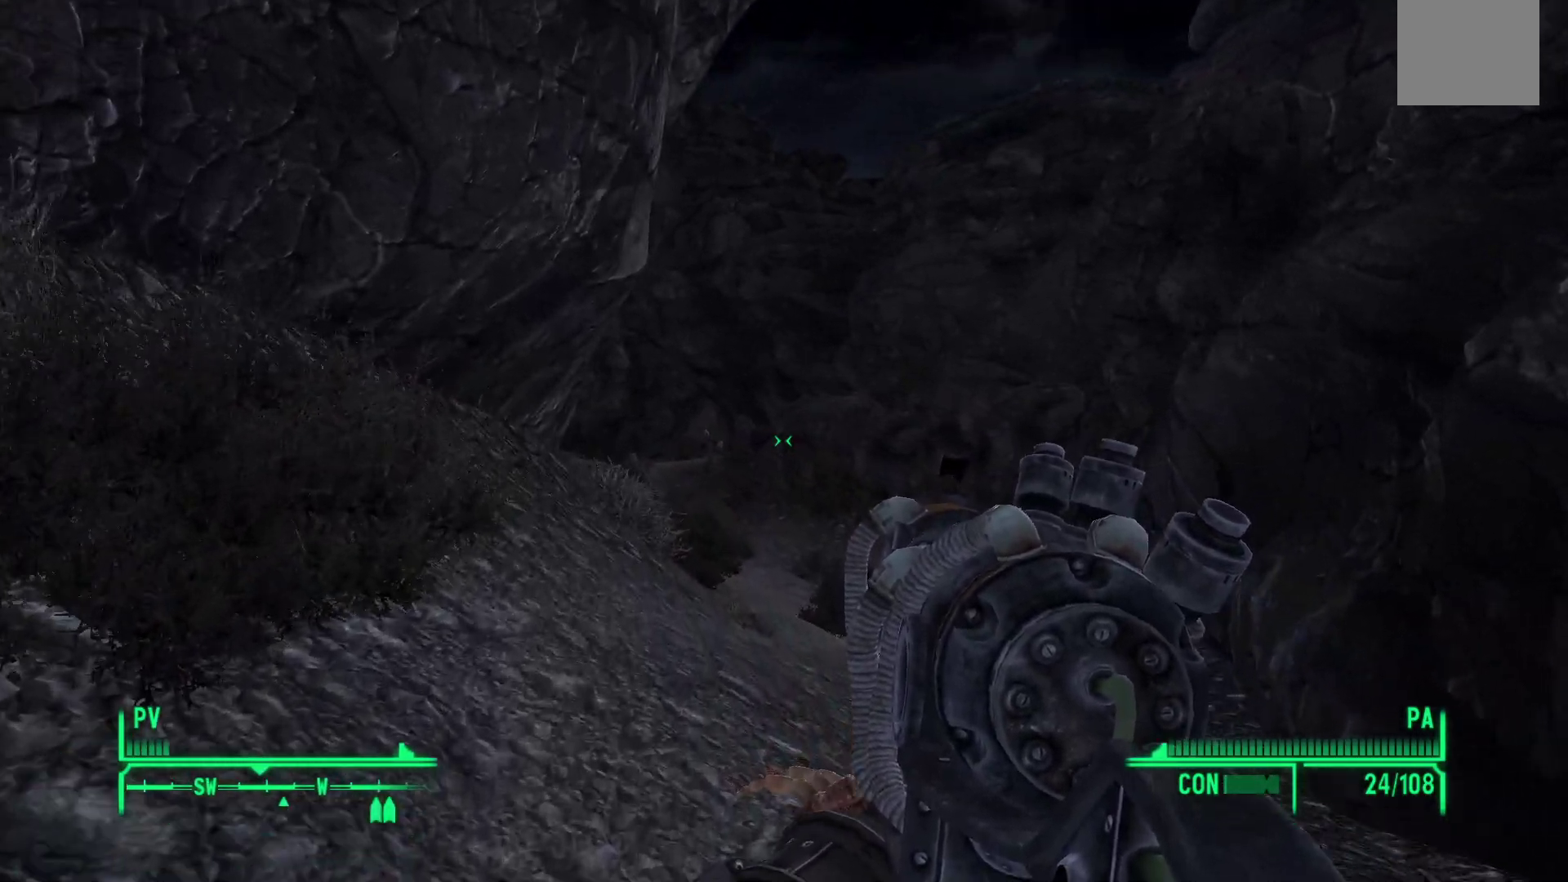
{"buttons": [], "left_stick": "center", "right_stick": "center", "events": [[133, "left_stick", "center"]]}